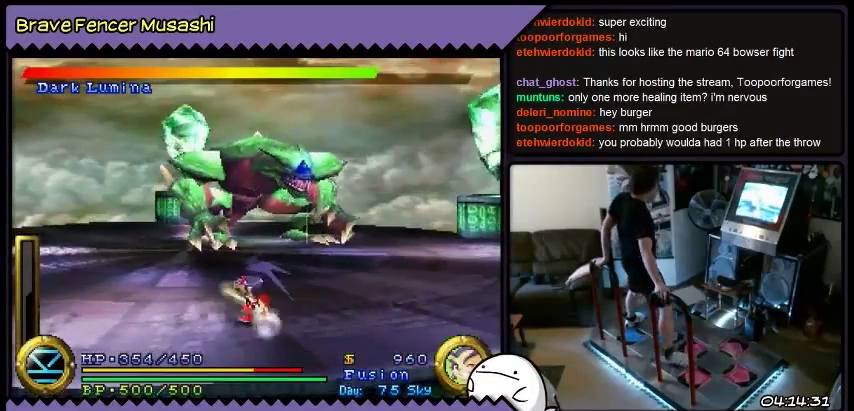
Gameplay with a controller (PlayStation layout); each line is a JSON object with the inputs held at the frame after it. "events" lists button and stick changes between this image and that frame as [ms after this image, input, new state], when the widget could be followed in between. Not read: CIRCLE CROSS L1 L2 L3 R1 R2 R3 SELECT SQUARE START TRIANGLE keyboard_mouse.
{"buttons": ["DPAD_UP", "DPAD_RIGHT"], "events": [[134, "DPAD_UP", "down"]]}
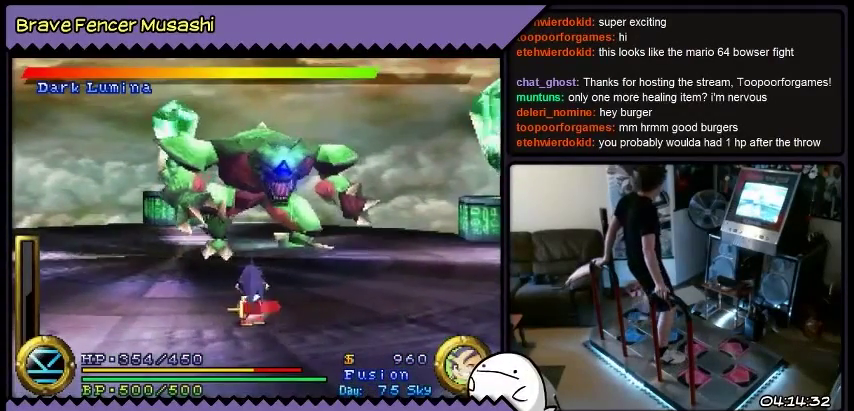
{"buttons": ["DPAD_UP", "DPAD_RIGHT"], "events": [[100, "DPAD_UP", "up"], [400, "DPAD_UP", "down"]]}
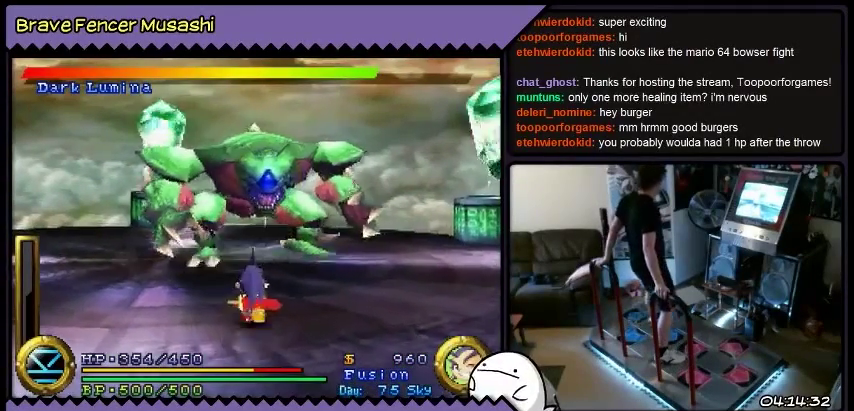
{"buttons": ["DPAD_UP", "DPAD_RIGHT"], "events": []}
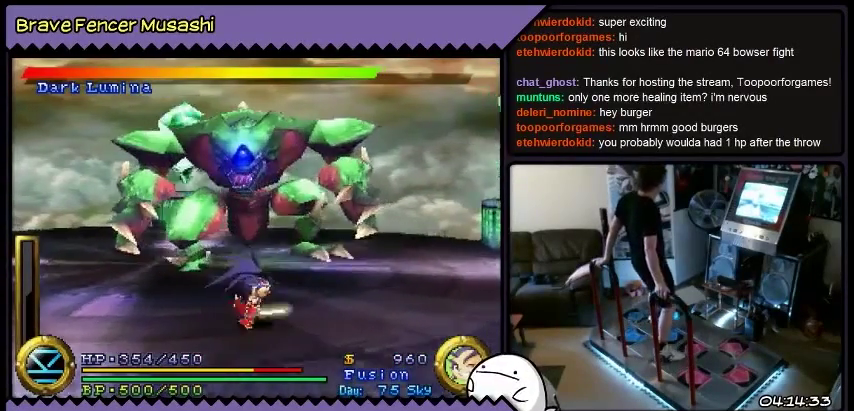
{"buttons": ["DPAD_RIGHT"], "events": [[100, "DPAD_UP", "up"]]}
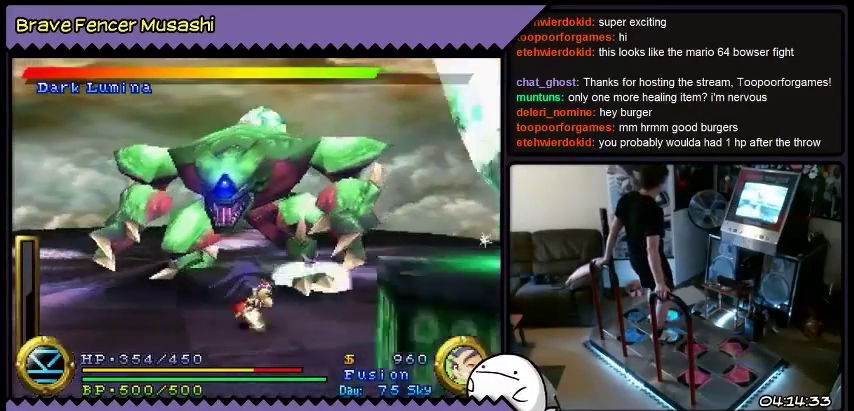
{"buttons": ["DPAD_RIGHT"], "events": [[234, "DPAD_UP", "down"], [467, "DPAD_UP", "up"]]}
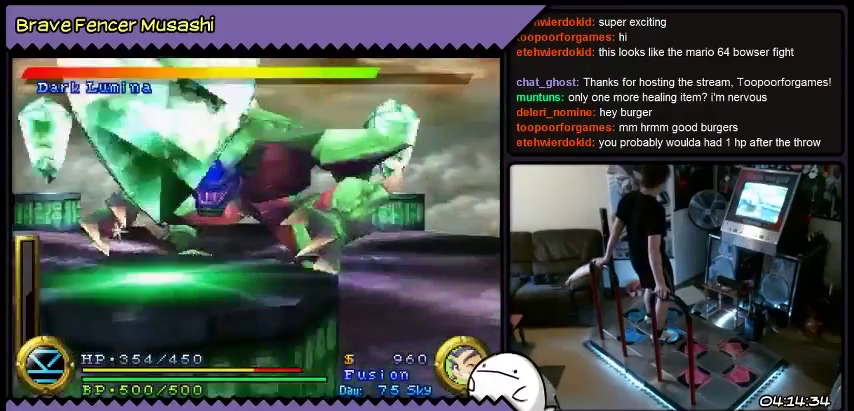
{"buttons": ["DPAD_RIGHT"], "events": []}